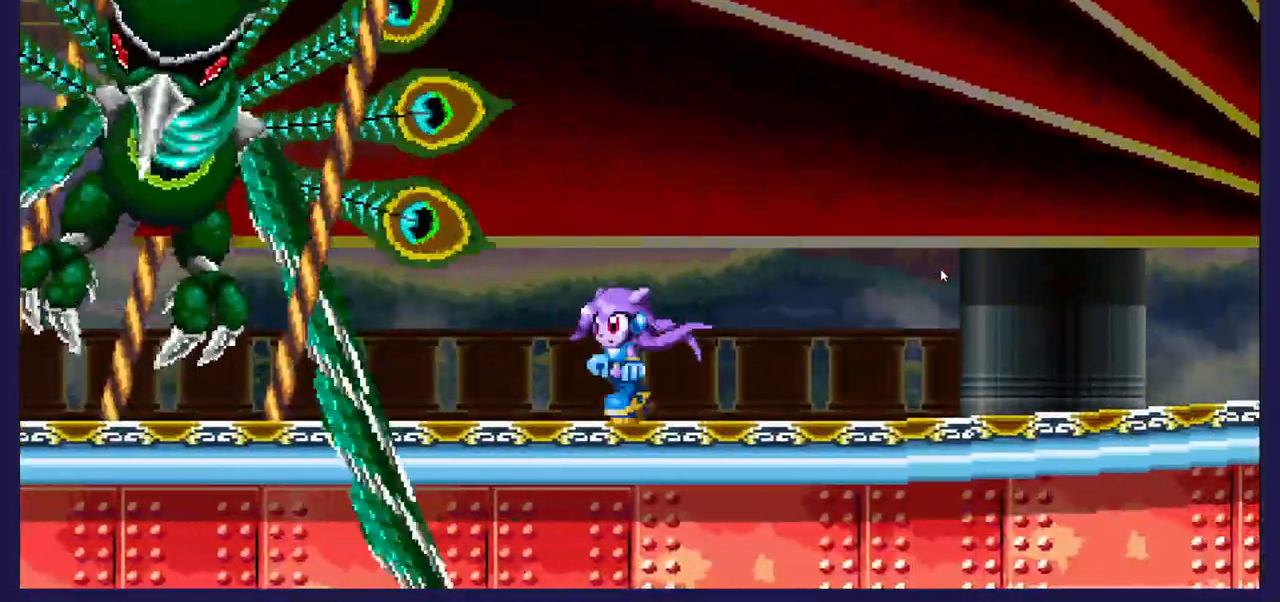
Gameplay with a controller (Xbox layout); each line is a JSON object with the inputs held at the frame after it. "events" lists button and stick changes between this image and that frame as [ms after this image, input, new state], when the widget could be followed in between.
{"buttons": ["DPAD_RIGHT"], "left_stick": "center", "right_stick": "center", "events": [[117, "A", "down"], [283, "A", "up"], [333, "X", "down"], [350, "DPAD_LEFT", "up"], [400, "DPAD_RIGHT", "down"], [467, "X", "up"]]}
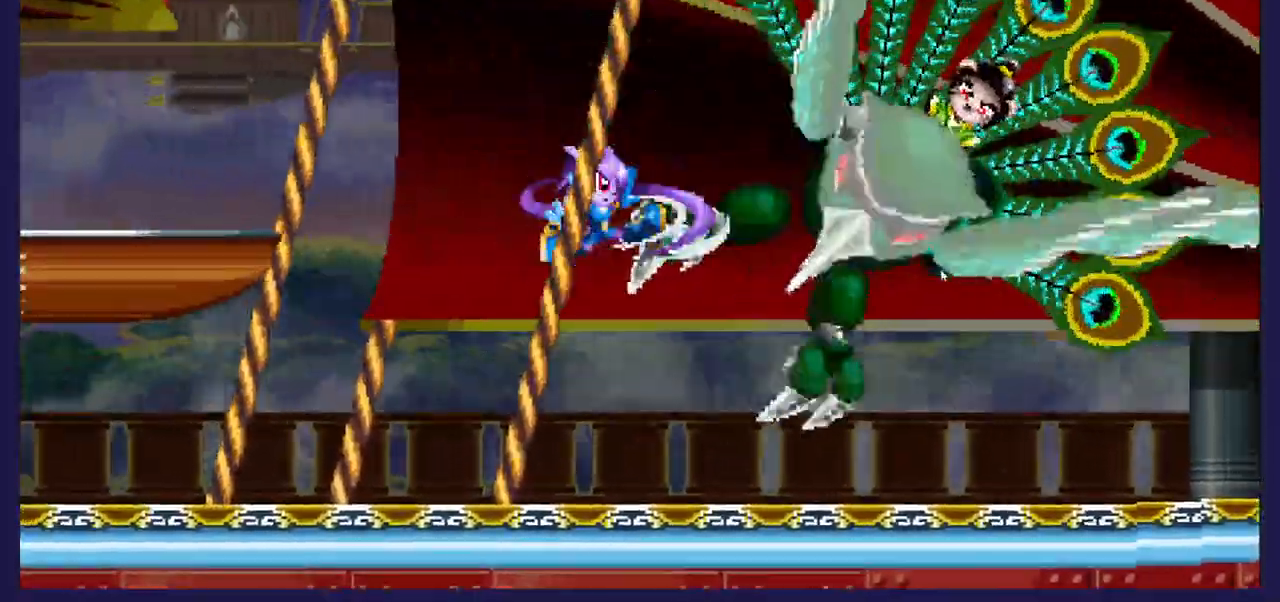
{"buttons": ["DPAD_LEFT"], "left_stick": "center", "right_stick": "center", "events": [[67, "DPAD_RIGHT", "up"], [183, "DPAD_LEFT", "down"]]}
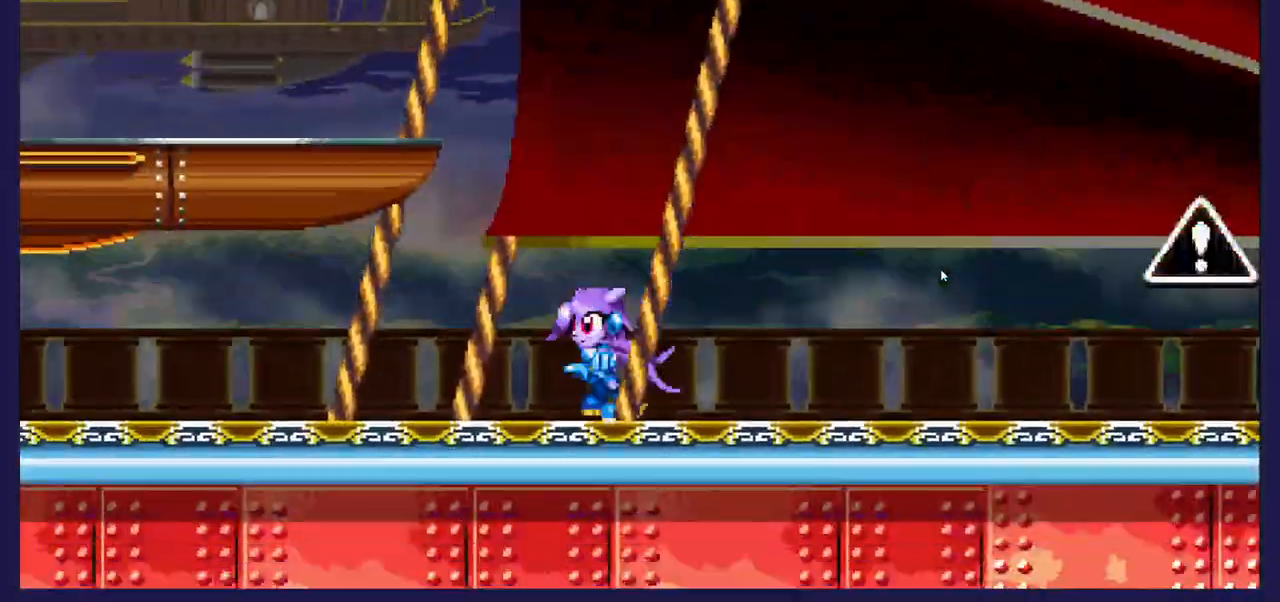
{"buttons": ["A", "DPAD_RIGHT"], "left_stick": "center", "right_stick": "center", "events": [[100, "A", "down"], [300, "A", "up"], [383, "A", "down"], [400, "DPAD_LEFT", "up"], [450, "DPAD_RIGHT", "down"]]}
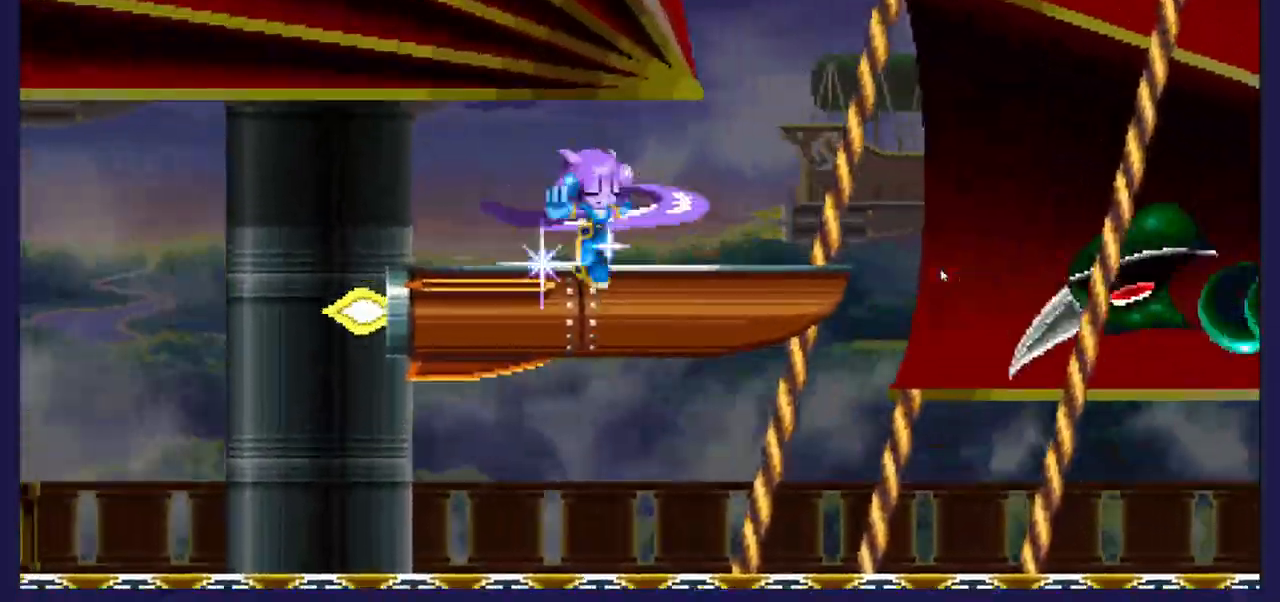
{"buttons": ["DPAD_LEFT"], "left_stick": "center", "right_stick": "center", "events": [[317, "A", "up"], [367, "DPAD_RIGHT", "up"], [367, "X", "down"], [483, "DPAD_LEFT", "down"], [500, "X", "up"]]}
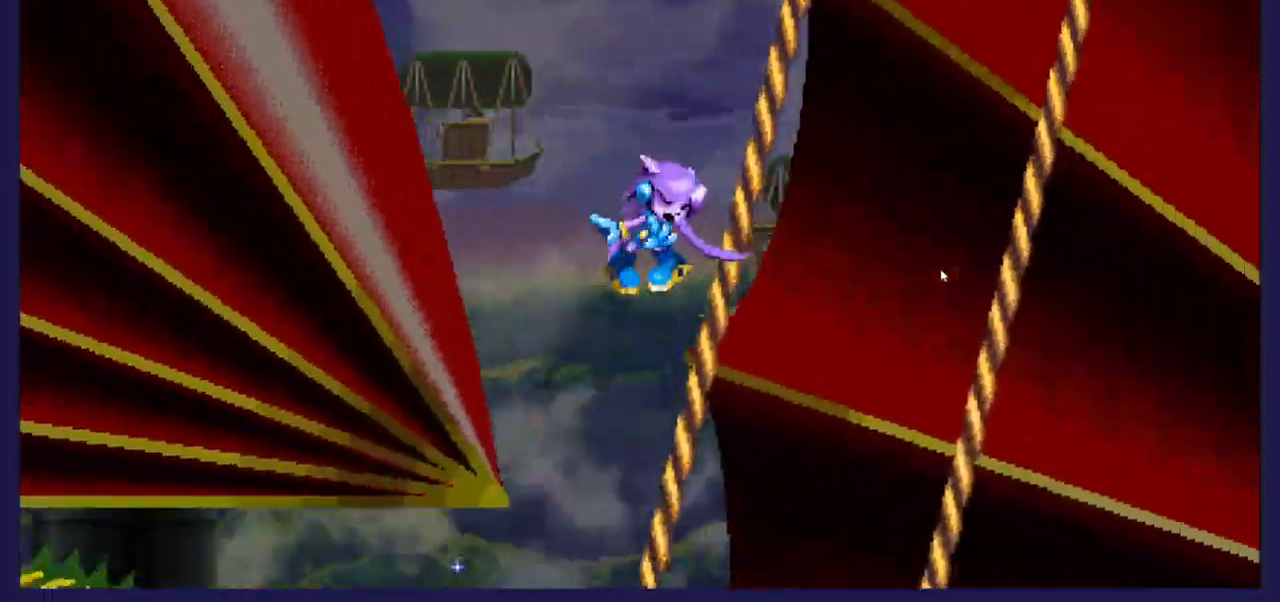
{"buttons": ["DPAD_LEFT"], "left_stick": "center", "right_stick": "center", "events": []}
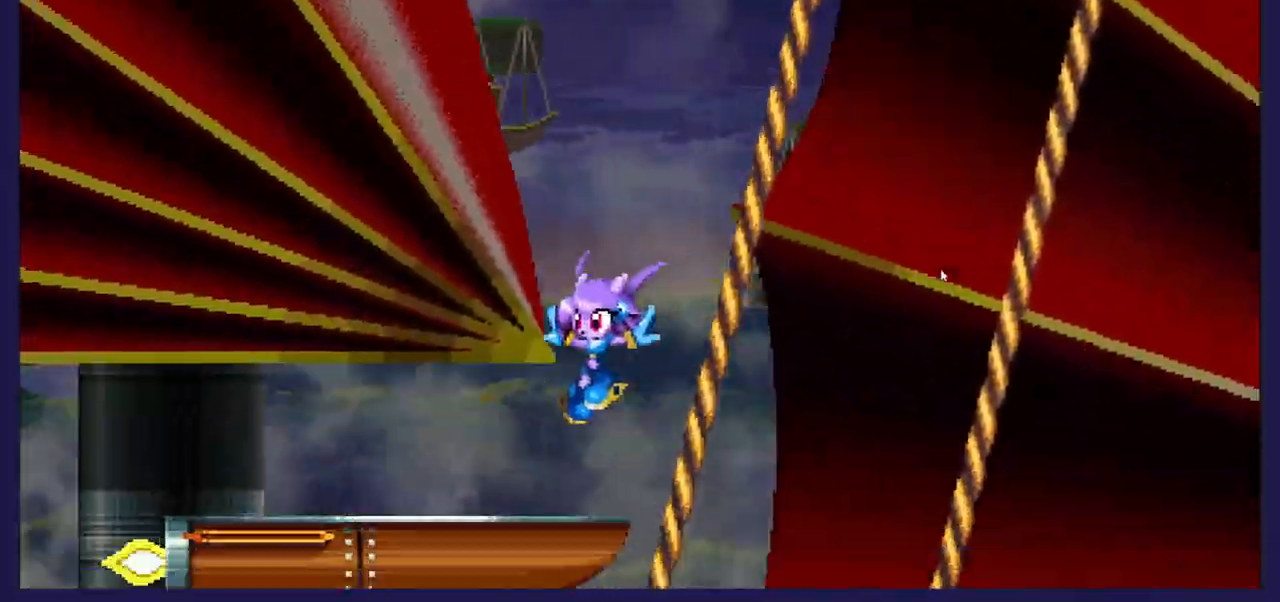
{"buttons": [], "left_stick": "center", "right_stick": "center", "events": [[83, "DPAD_LEFT", "up"], [150, "DPAD_RIGHT", "down"], [367, "DPAD_RIGHT", "up"]]}
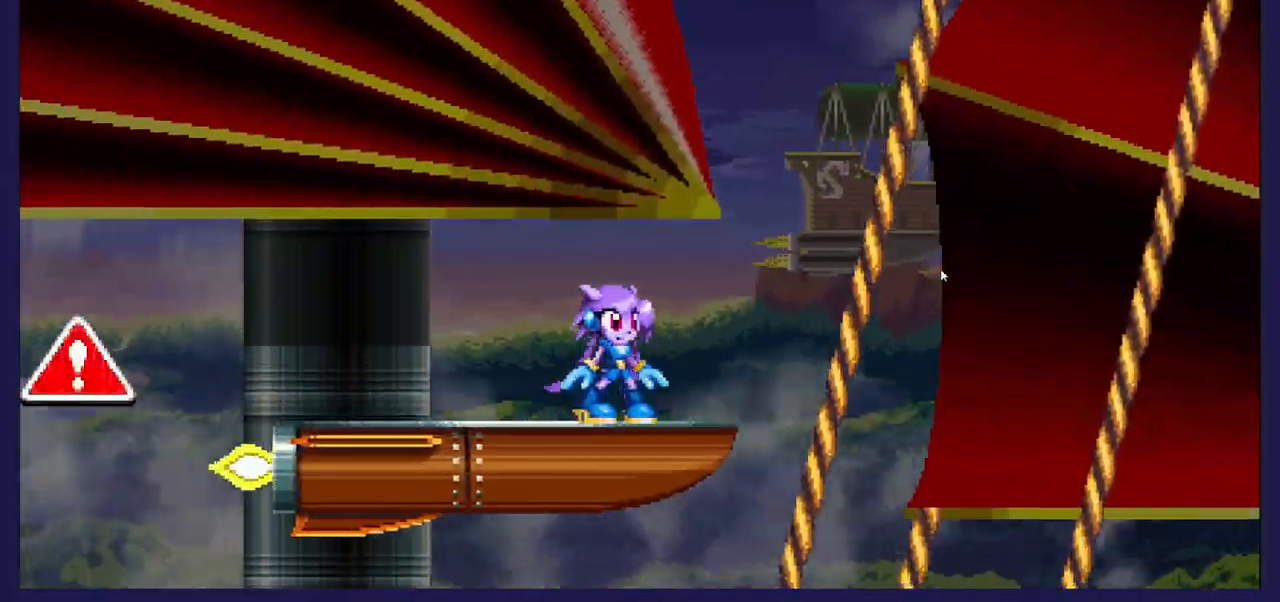
{"buttons": ["DPAD_LEFT"], "left_stick": "center", "right_stick": "center", "events": [[50, "DPAD_LEFT", "down"], [150, "A", "down"], [200, "DPAD_LEFT", "up"], [450, "A", "up"], [450, "DPAD_LEFT", "down"]]}
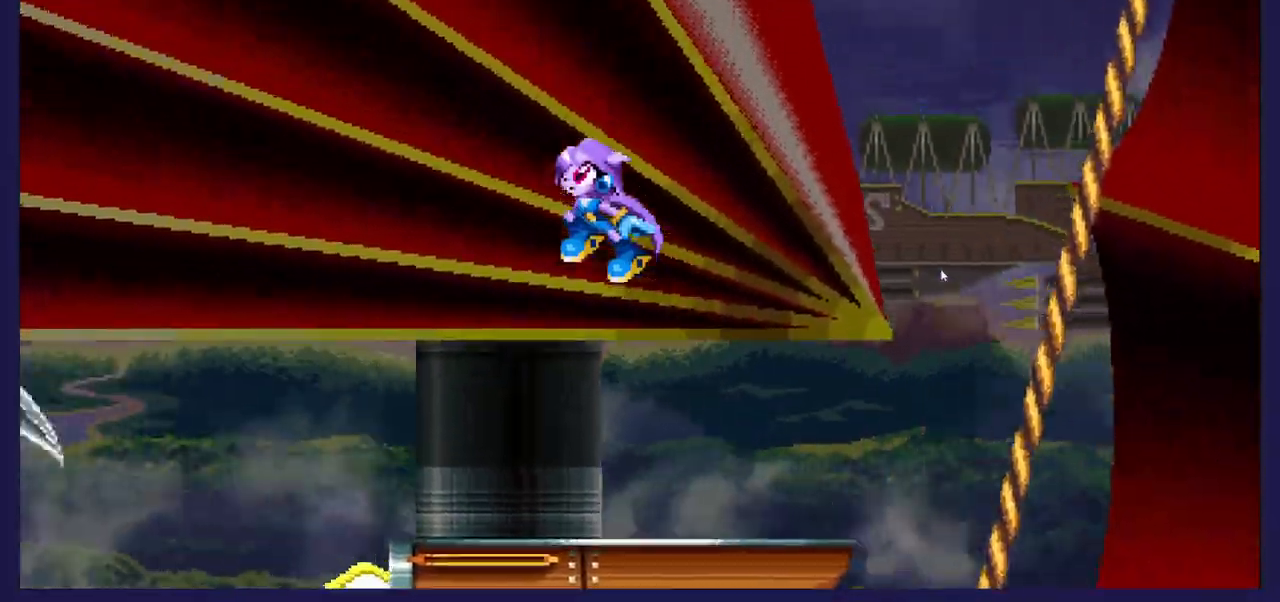
{"buttons": ["DPAD_LEFT"], "left_stick": "center", "right_stick": "center", "events": [[33, "A", "down"], [217, "A", "up"]]}
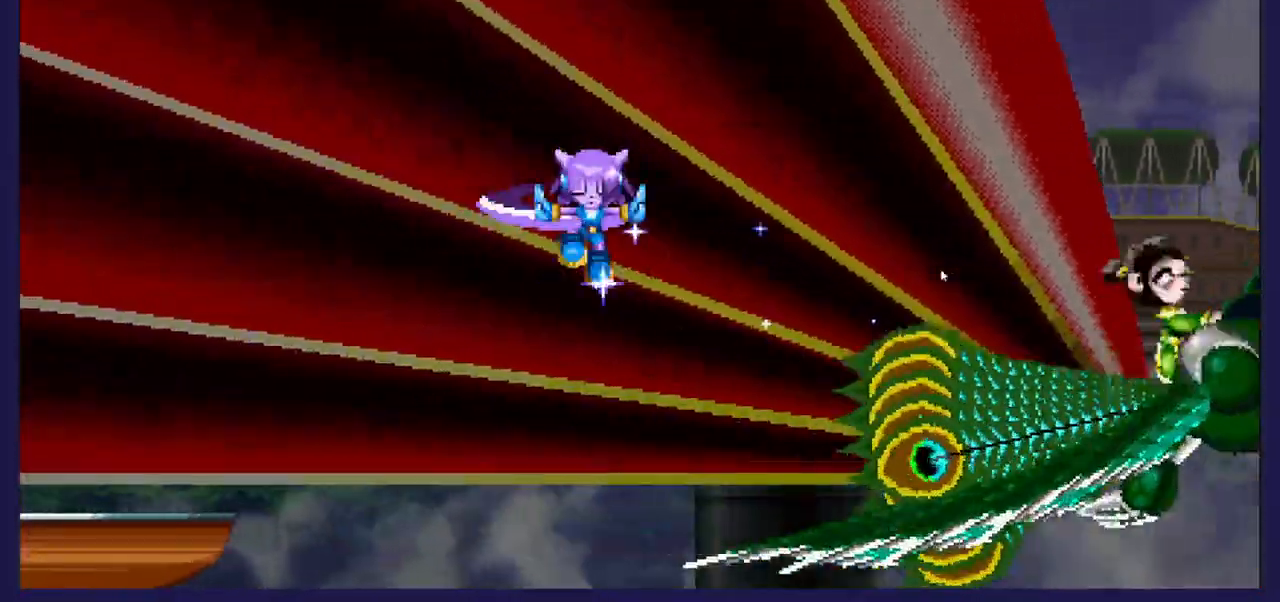
{"buttons": ["DPAD_LEFT"], "left_stick": "center", "right_stick": "center", "events": [[167, "DPAD_LEFT", "up"], [317, "X", "down"], [433, "X", "up"], [450, "DPAD_LEFT", "down"]]}
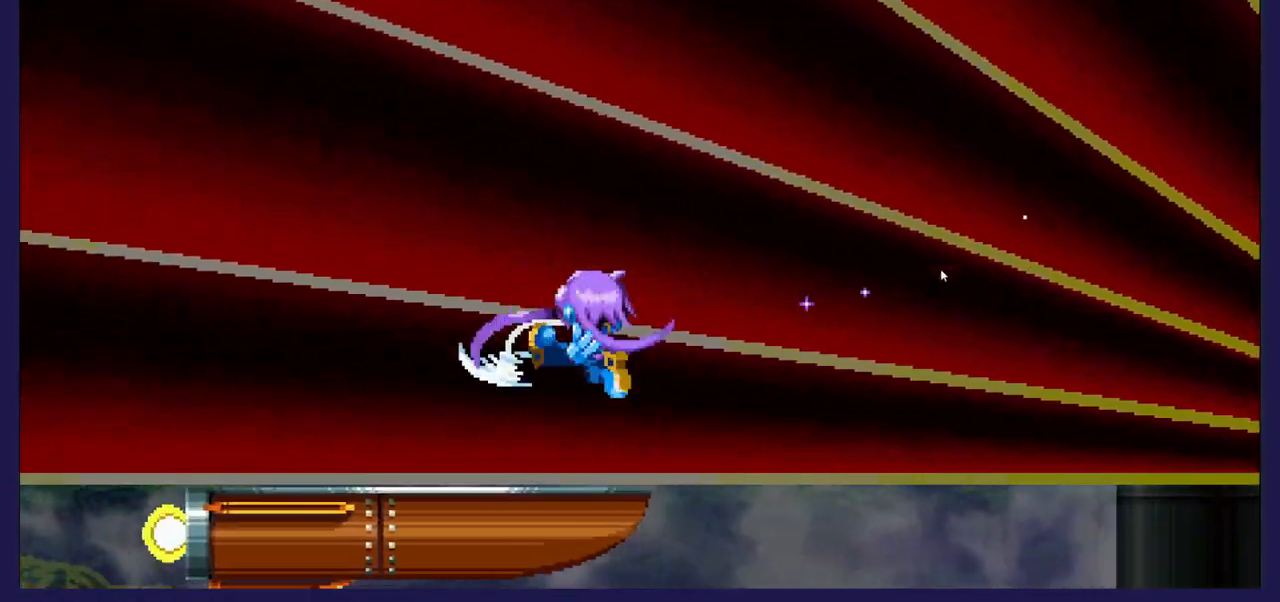
{"buttons": ["DPAD_RIGHT"], "left_stick": "center", "right_stick": "center", "events": [[283, "DPAD_LEFT", "up"], [417, "DPAD_RIGHT", "down"]]}
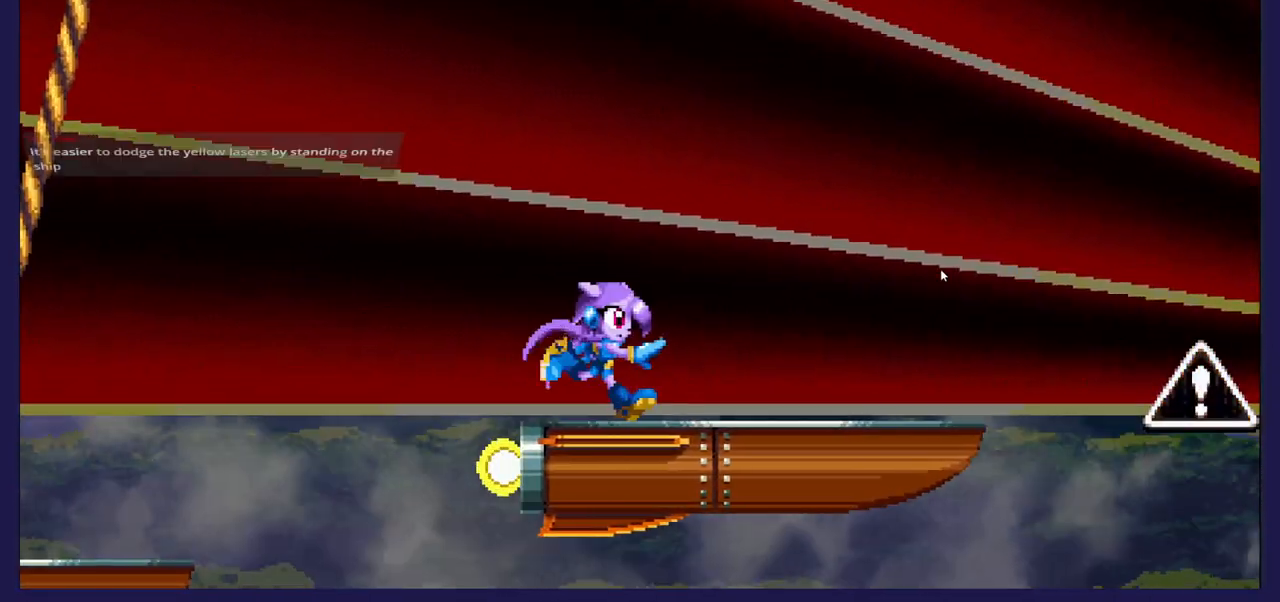
{"buttons": ["A"], "left_stick": "center", "right_stick": "center", "events": [[67, "DPAD_RIGHT", "up"], [167, "A", "down"], [400, "A", "up"], [450, "A", "down"]]}
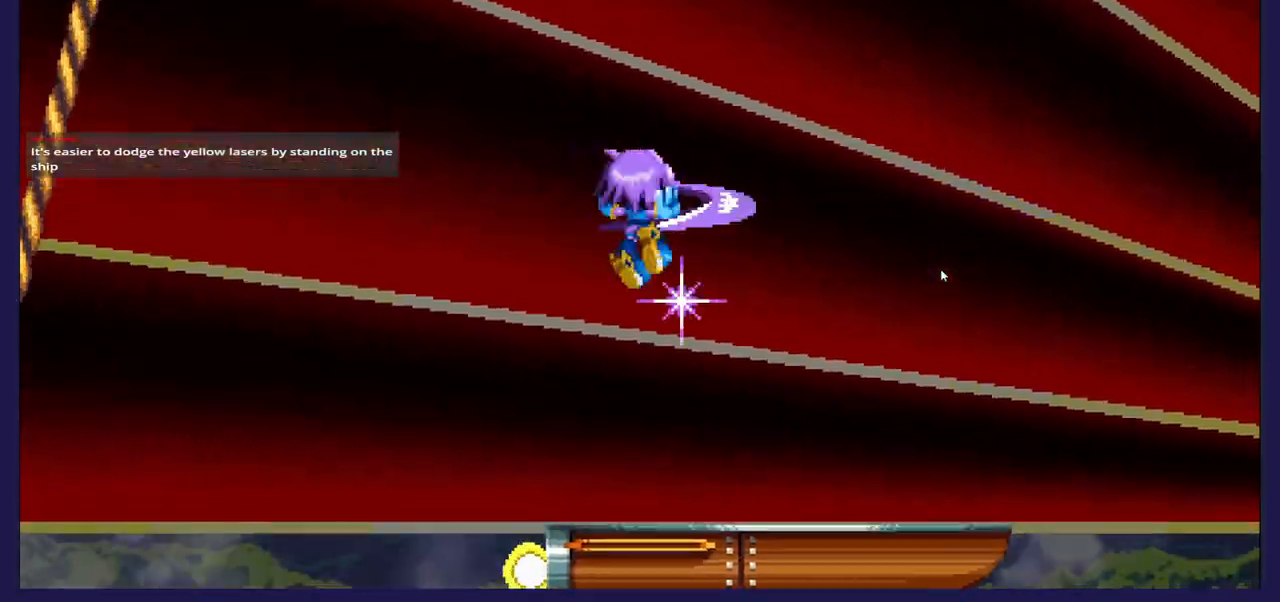
{"buttons": ["X"], "left_stick": "center", "right_stick": "center", "events": [[267, "A", "up"], [383, "X", "down"]]}
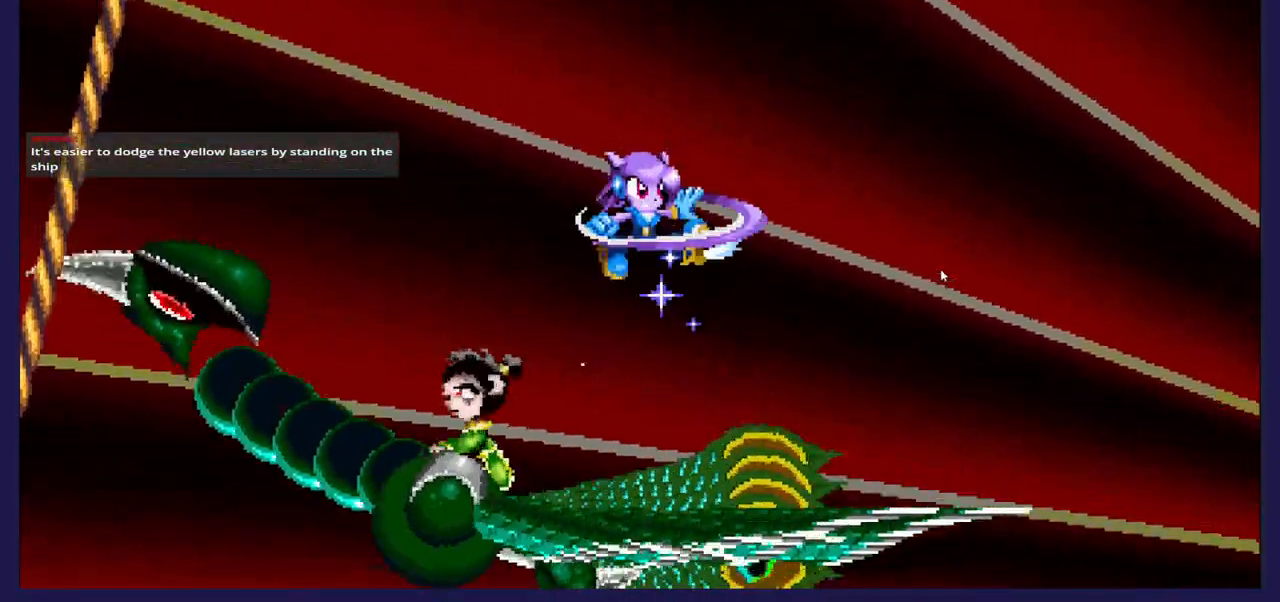
{"buttons": ["DPAD_DOWN"], "left_stick": "center", "right_stick": "center", "events": [[17, "X", "up"], [83, "DPAD_LEFT", "down"], [350, "DPAD_LEFT", "up"], [450, "DPAD_DOWN", "down"]]}
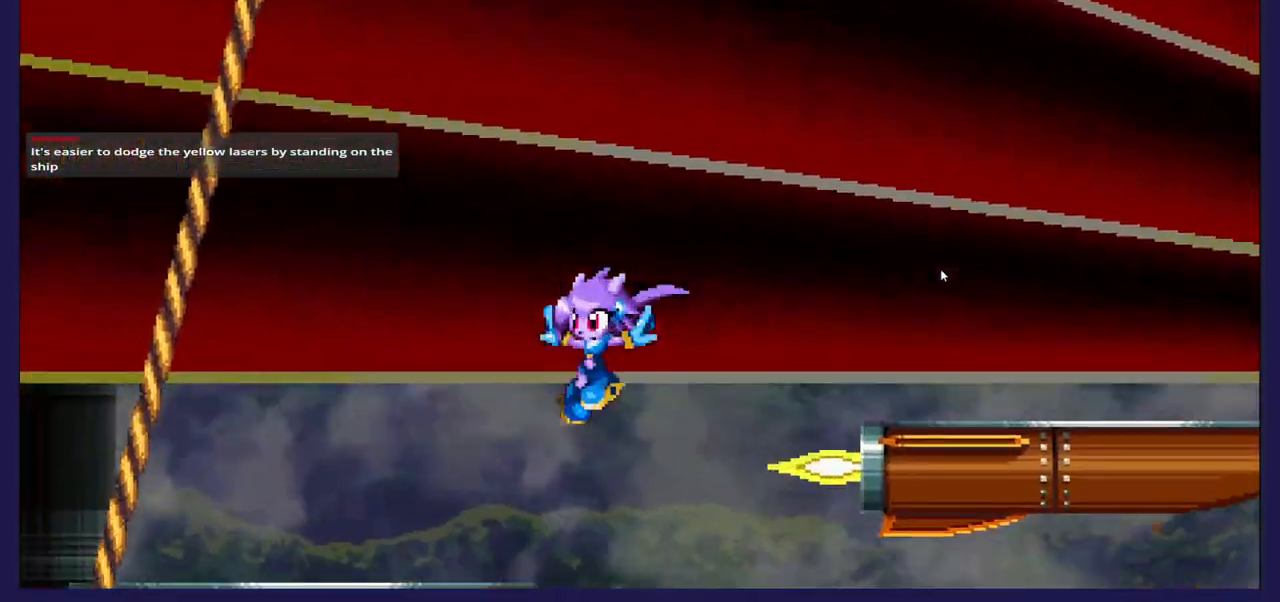
{"buttons": [], "left_stick": "center", "right_stick": "center", "events": [[133, "DPAD_DOWN", "up"]]}
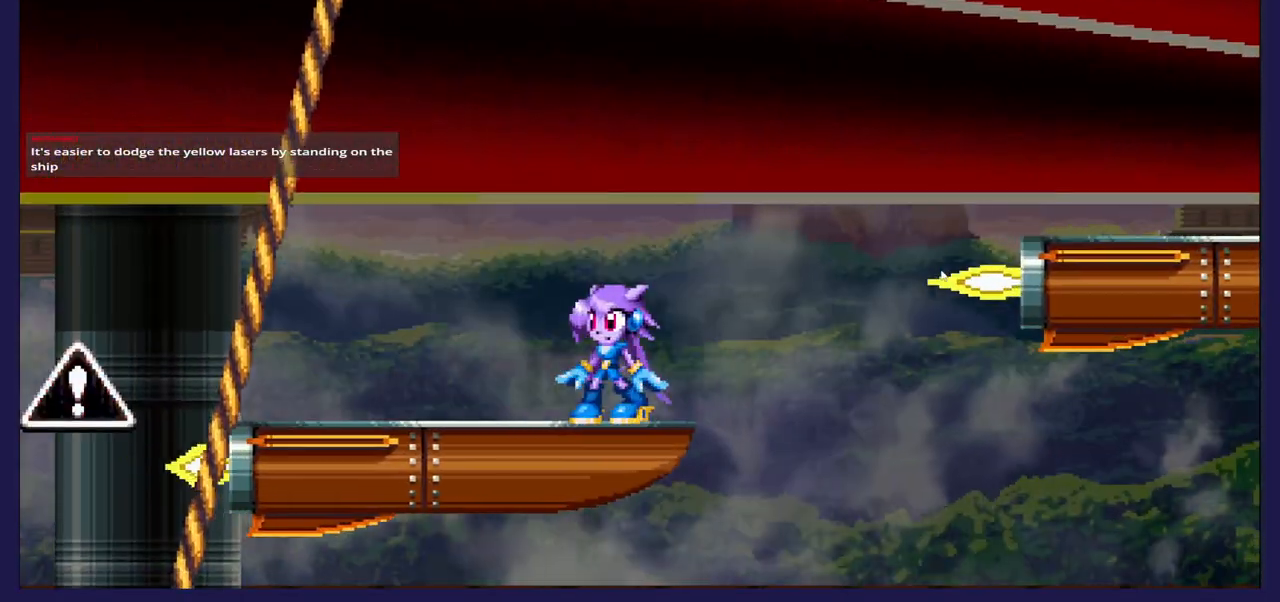
{"buttons": [], "left_stick": "center", "right_stick": "center", "events": [[267, "A", "down"], [467, "A", "up"]]}
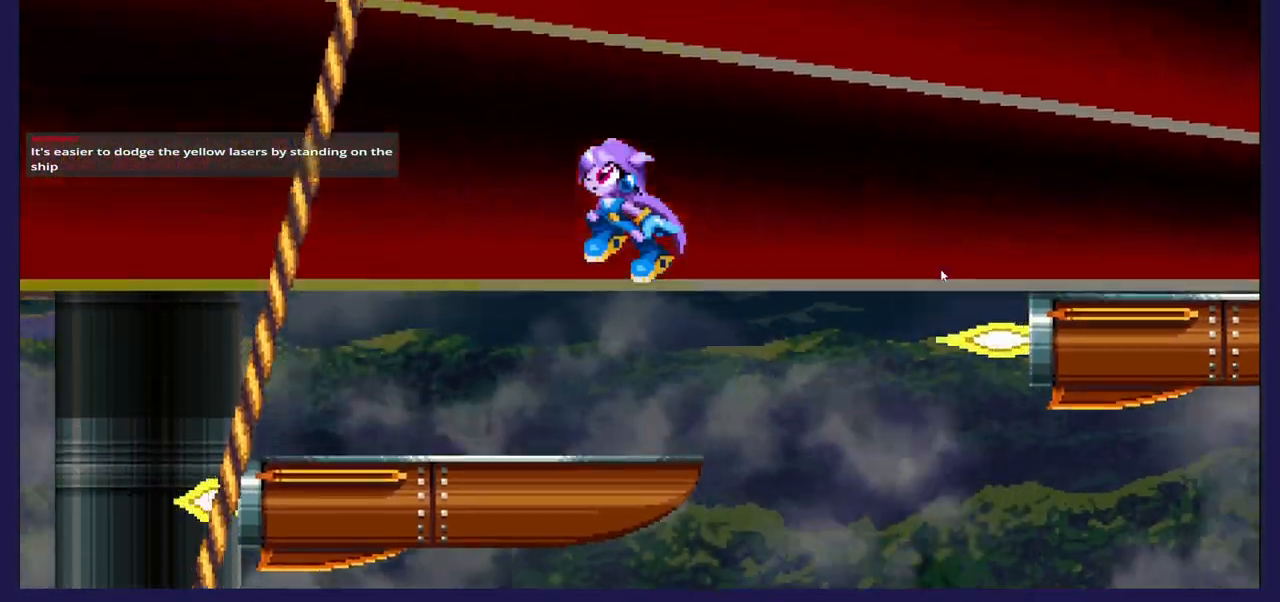
{"buttons": ["DPAD_LEFT"], "left_stick": "center", "right_stick": "center", "events": [[33, "A", "down"], [200, "DPAD_LEFT", "down"], [383, "A", "up"]]}
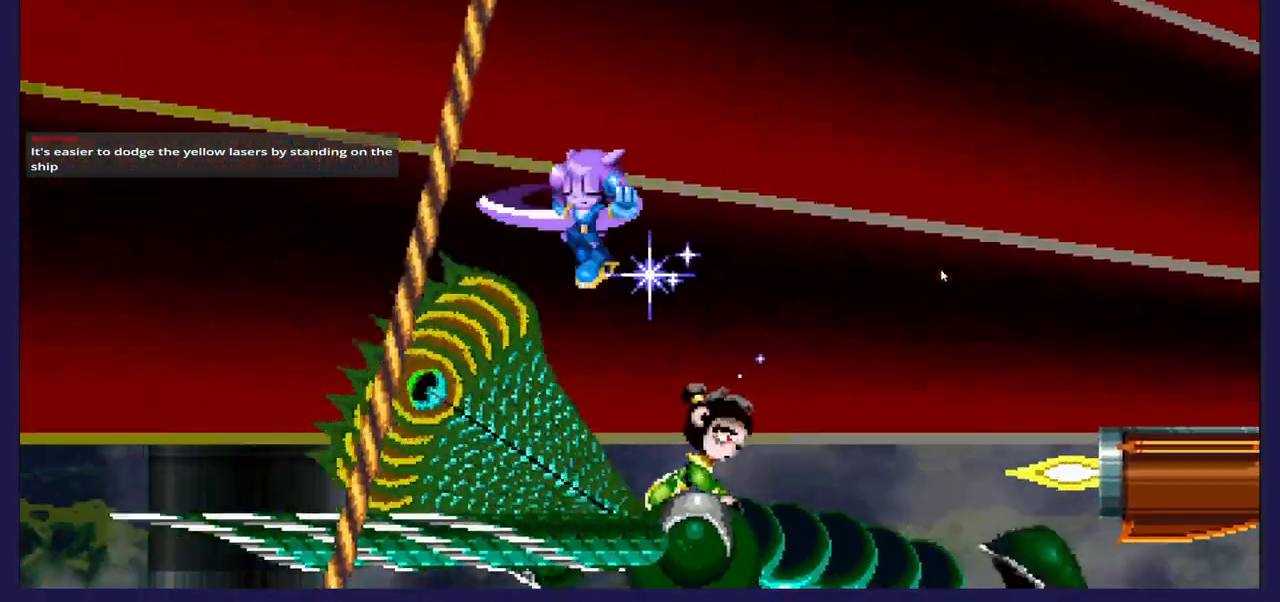
{"buttons": ["X"], "left_stick": "center", "right_stick": "center", "events": [[383, "DPAD_LEFT", "up"], [483, "X", "down"]]}
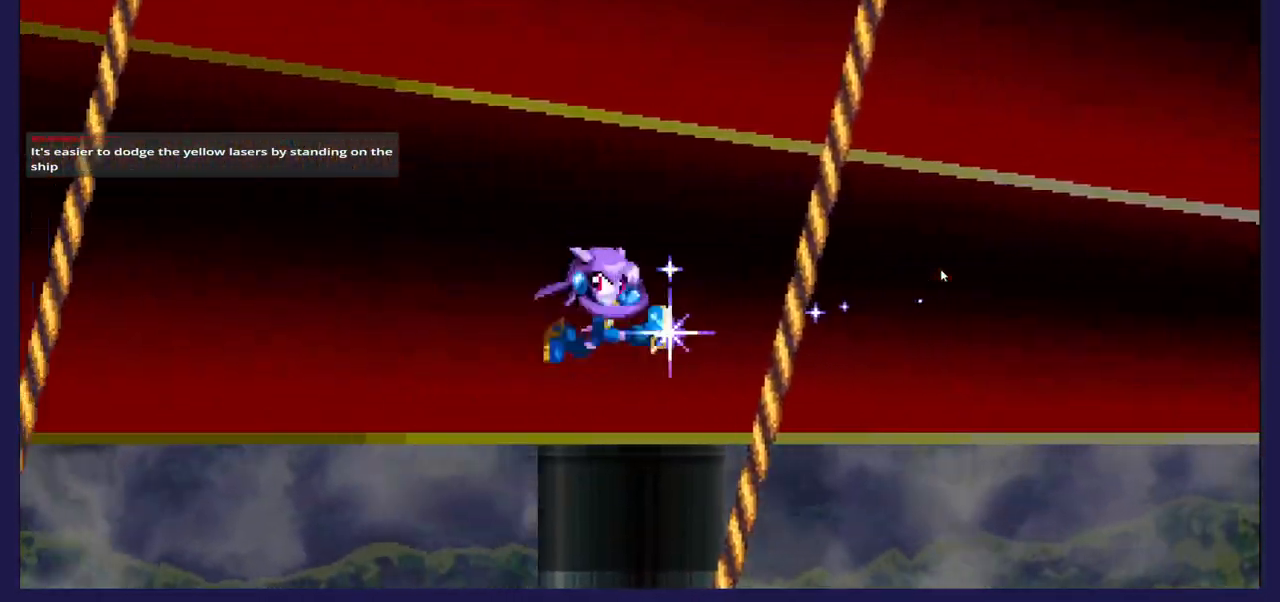
{"buttons": [], "left_stick": "center", "right_stick": "center", "events": [[17, "DPAD_RIGHT", "down"], [67, "X", "up"], [200, "DPAD_RIGHT", "up"]]}
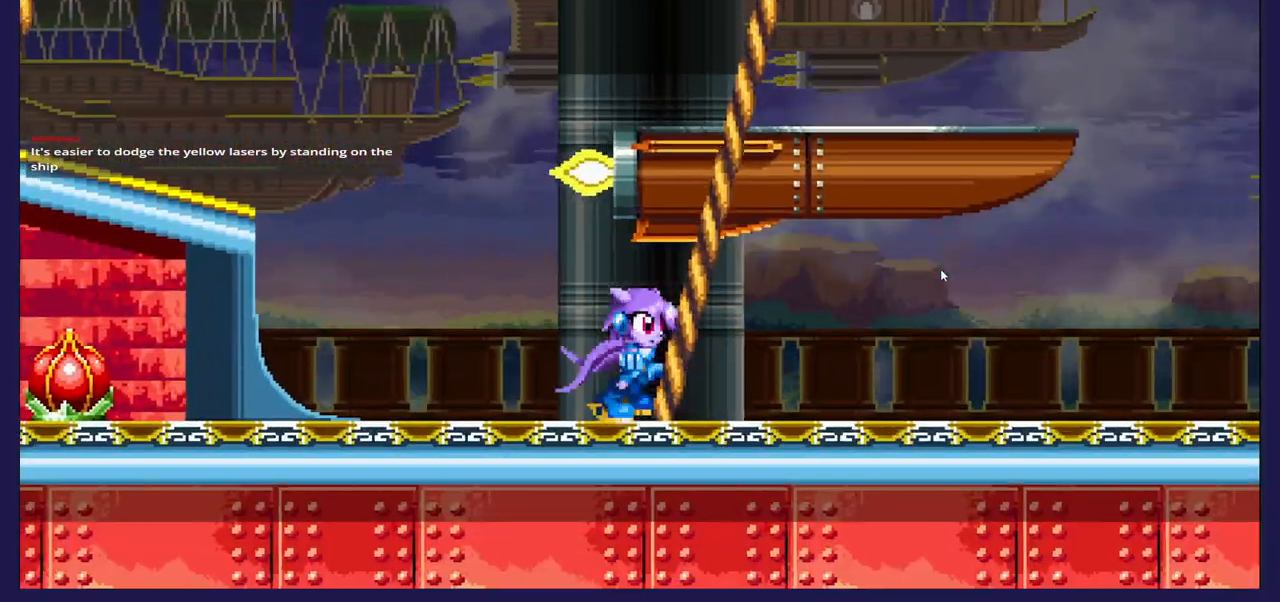
{"buttons": ["DPAD_LEFT"], "left_stick": "center", "right_stick": "center", "events": [[33, "DPAD_LEFT", "down"]]}
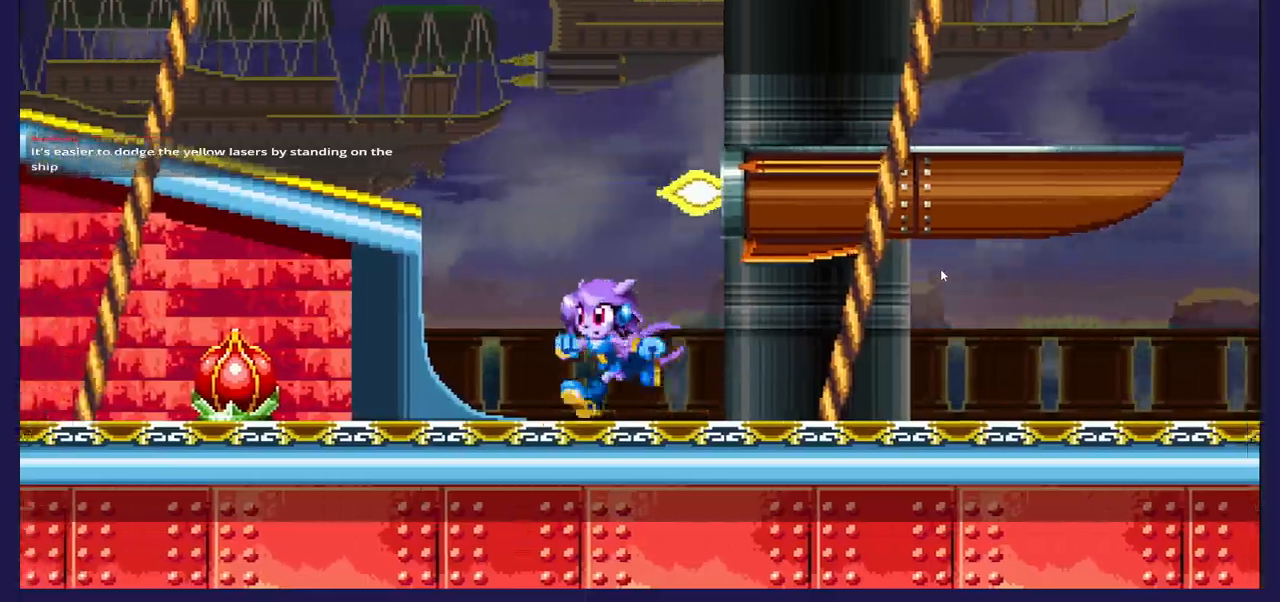
{"buttons": ["DPAD_LEFT"], "left_stick": "center", "right_stick": "center", "events": [[317, "X", "down"], [400, "X", "up"]]}
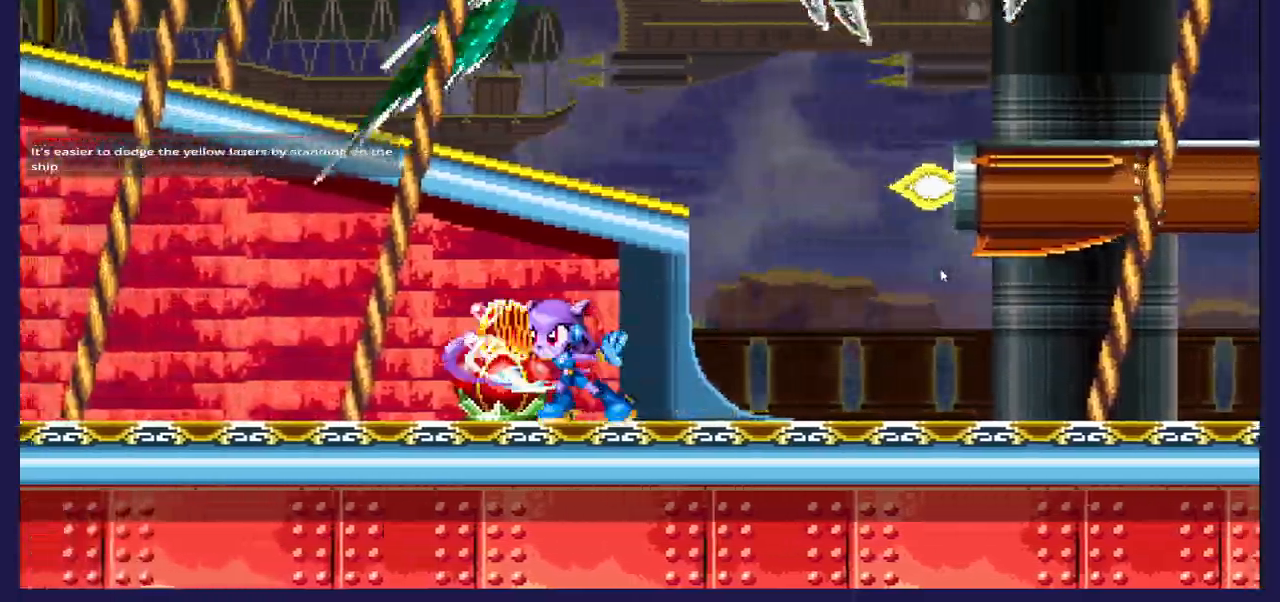
{"buttons": ["DPAD_RIGHT"], "left_stick": "center", "right_stick": "center", "events": [[183, "DPAD_LEFT", "up"], [300, "DPAD_LEFT", "down"], [417, "DPAD_LEFT", "up"], [467, "DPAD_RIGHT", "down"]]}
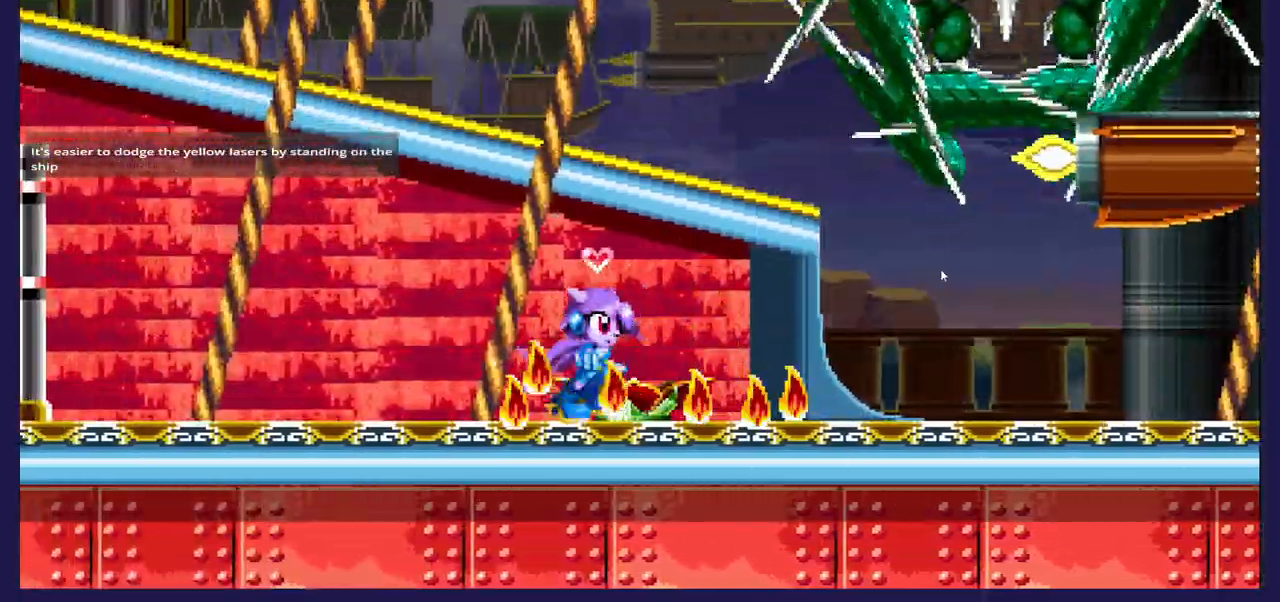
{"buttons": ["DPAD_LEFT"], "left_stick": "center", "right_stick": "center", "events": [[350, "DPAD_RIGHT", "up"], [367, "DPAD_LEFT", "down"]]}
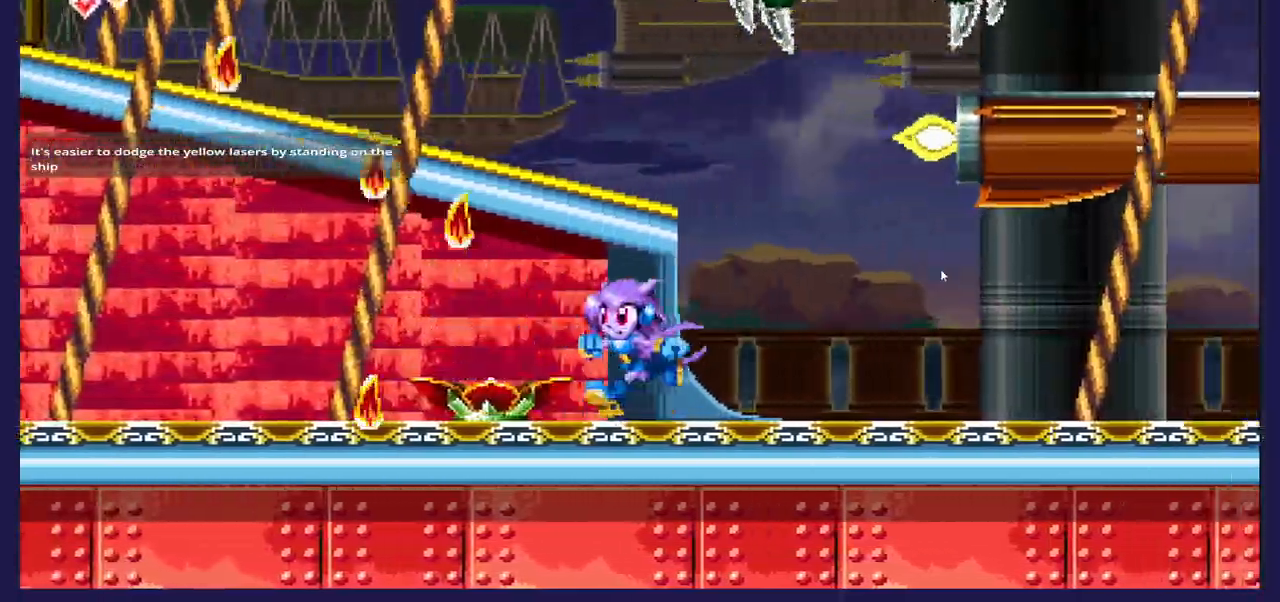
{"buttons": ["DPAD_RIGHT"], "left_stick": "center", "right_stick": "center", "events": [[433, "DPAD_LEFT", "up"], [467, "DPAD_RIGHT", "down"]]}
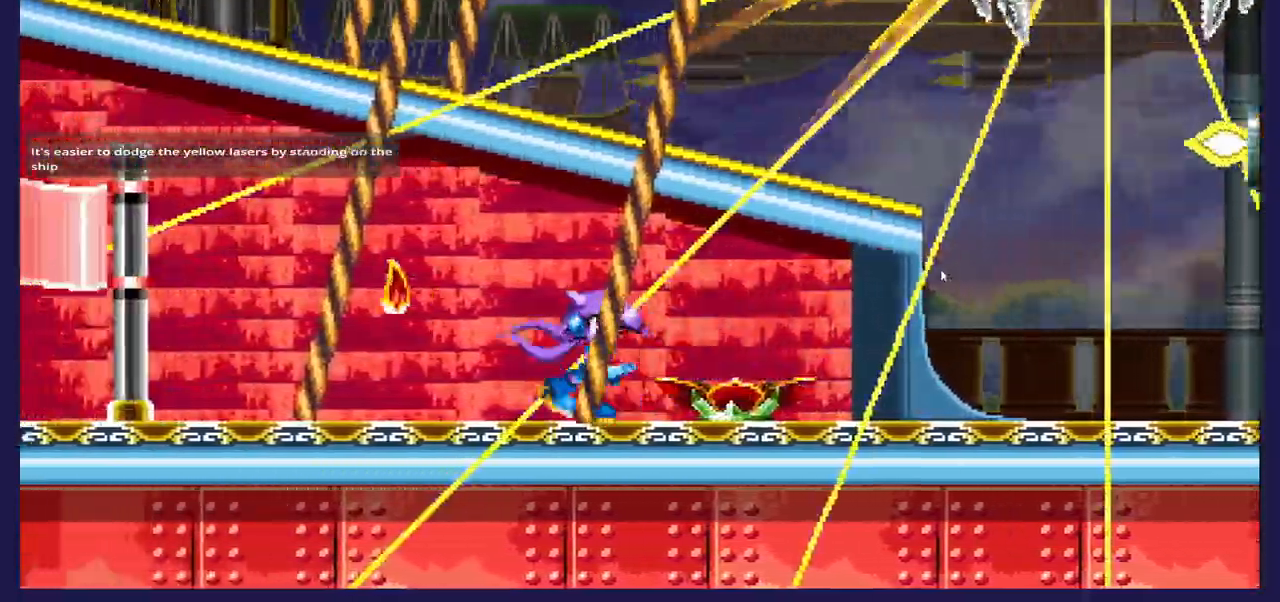
{"buttons": ["DPAD_DOWN"], "left_stick": "center", "right_stick": "center", "events": [[333, "DPAD_RIGHT", "up"], [450, "DPAD_DOWN", "down"]]}
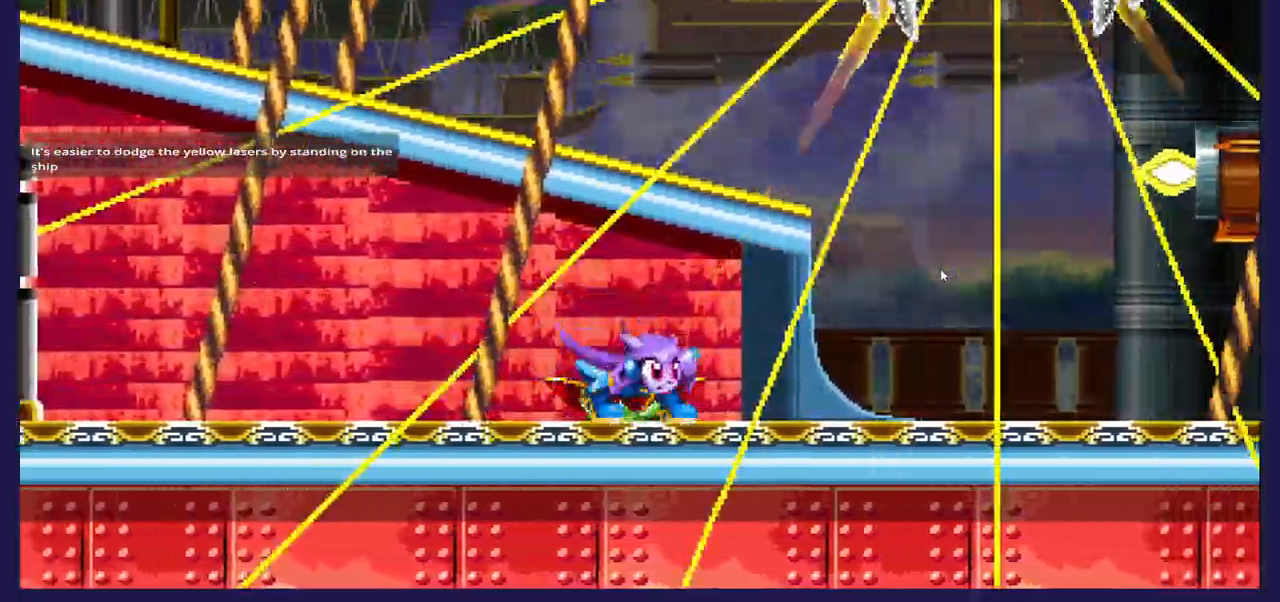
{"buttons": ["DPAD_DOWN"], "left_stick": "center", "right_stick": "center", "events": []}
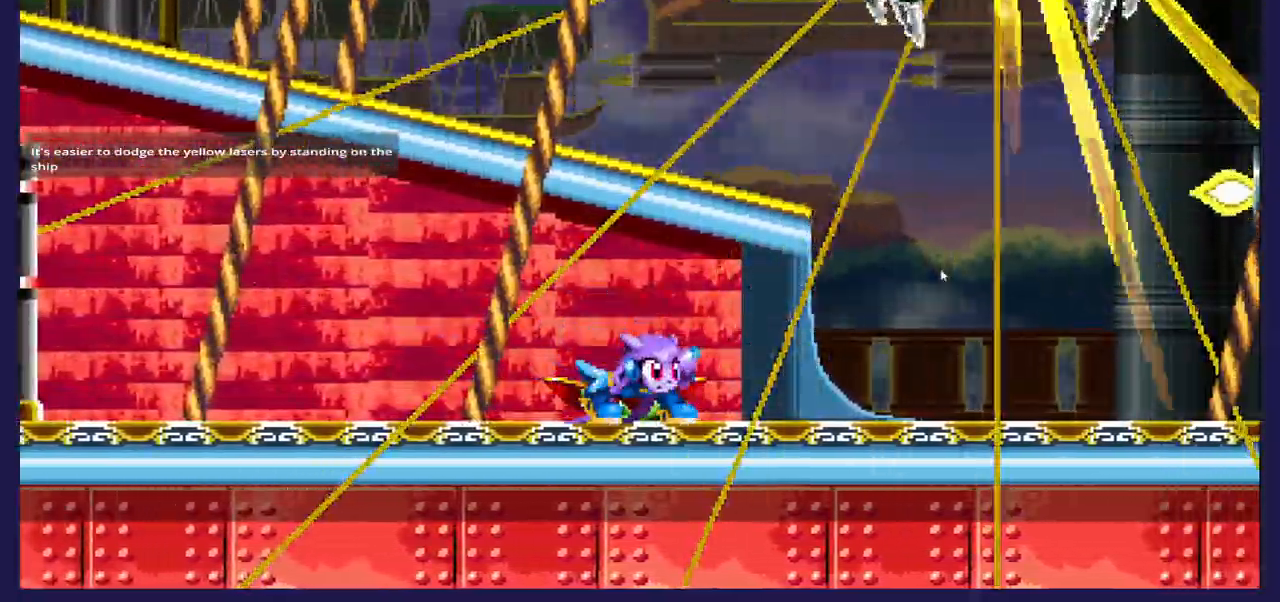
{"buttons": ["DPAD_DOWN"], "left_stick": "center", "right_stick": "center", "events": []}
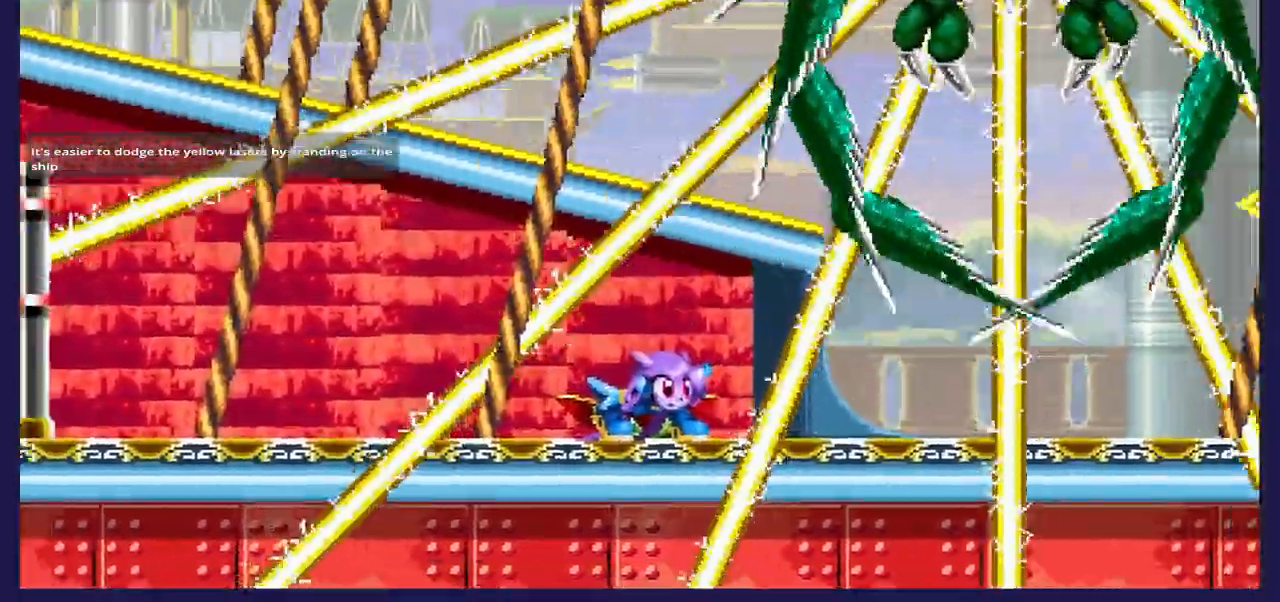
{"buttons": ["DPAD_DOWN"], "left_stick": "center", "right_stick": "center", "events": []}